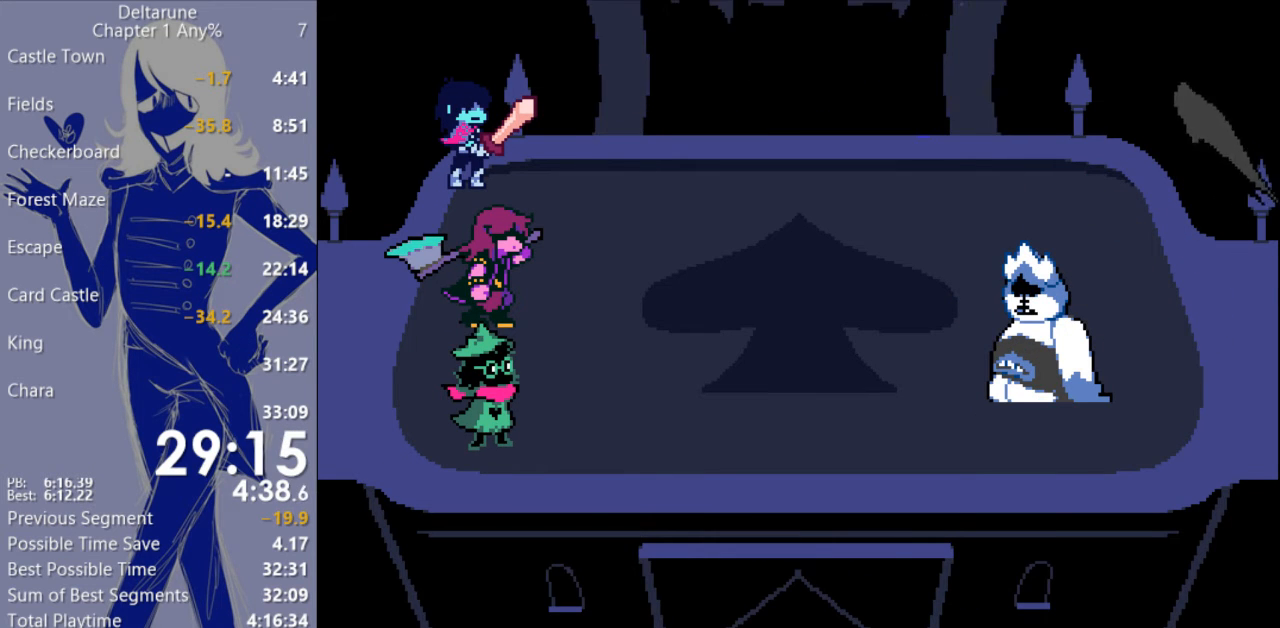
Gameplay with keyboard; each line is a JSON object with the keys held at the frame after it. "events" lists presses ("down") and releases ("up") of "c", "ctrl", "down", "escape", "left", "return", "right", "shift", "up", "x" and "z" between this image and that frame as [ms after this image, input, new state], when the widget could be followed in between. No other keys are recorded. Mouse input is not recorded.
{"keys": ["c"], "events": []}
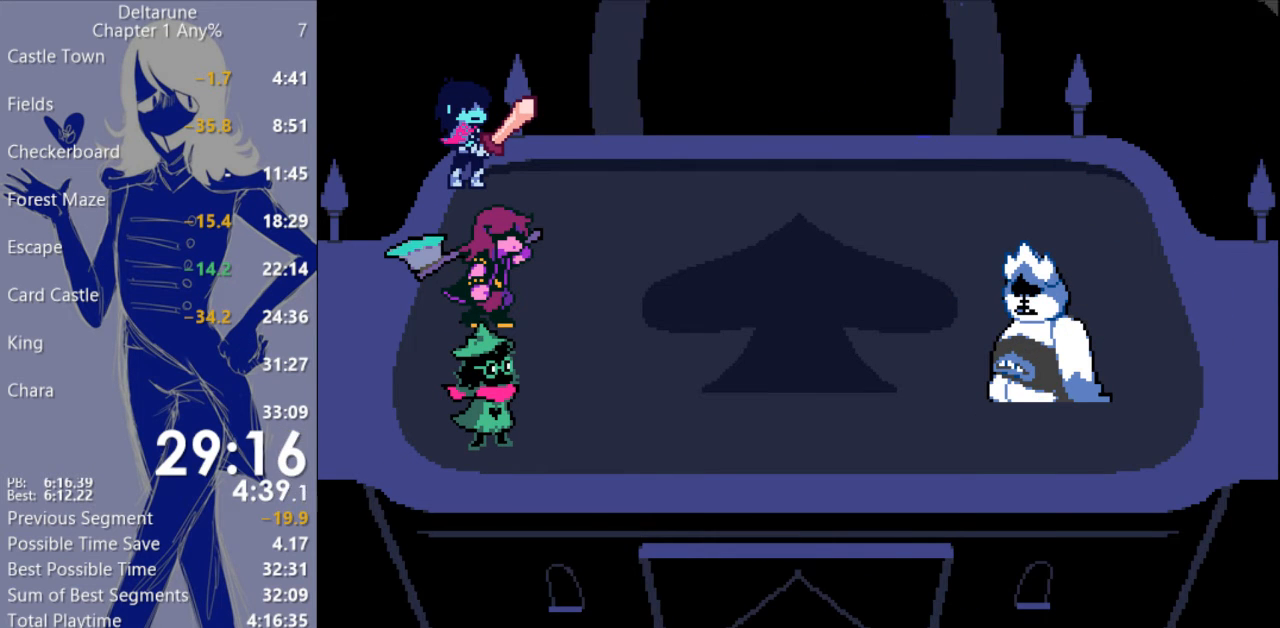
{"keys": ["c"], "events": []}
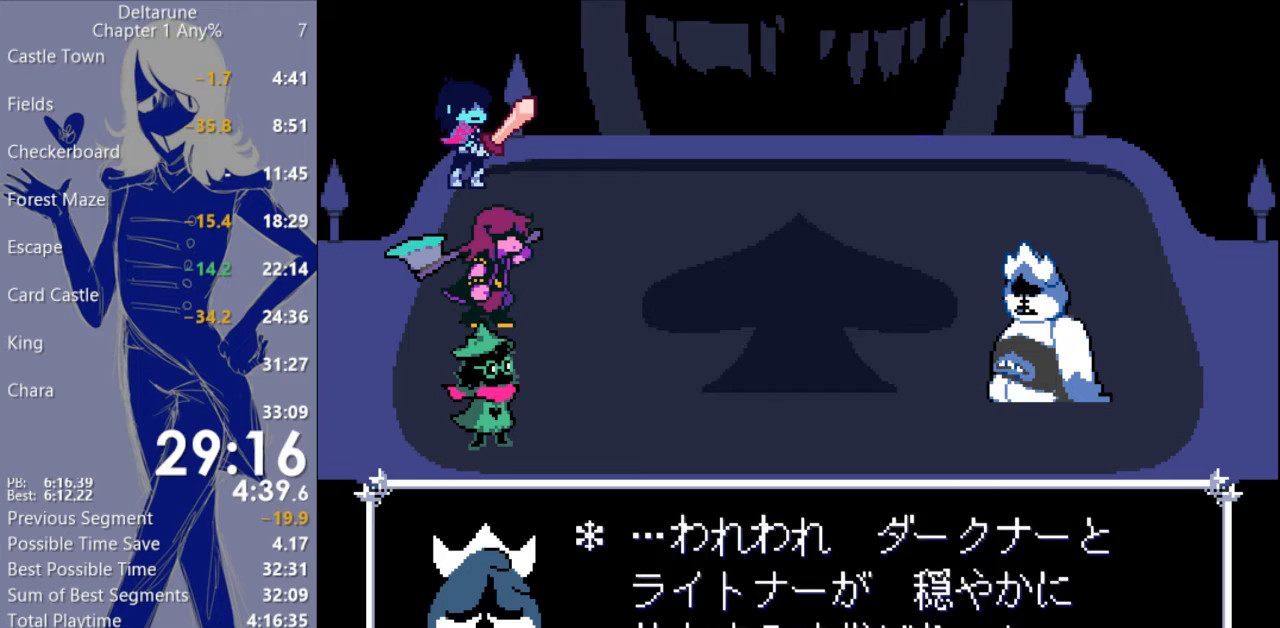
{"keys": ["c"], "events": []}
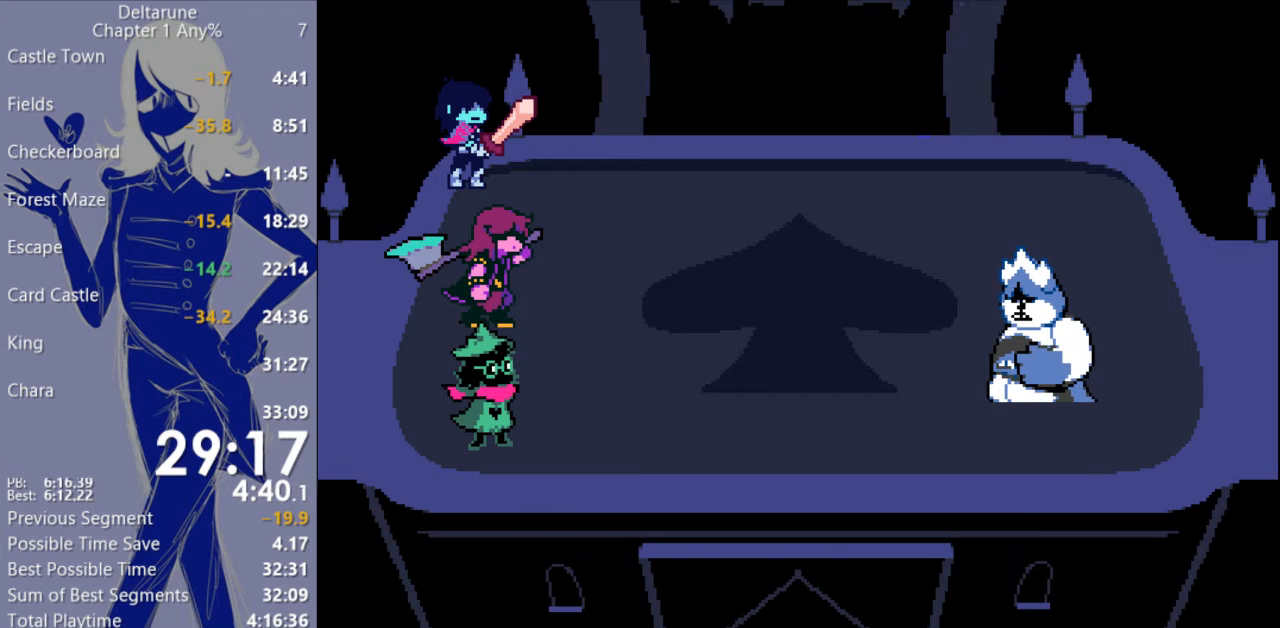
{"keys": ["c"], "events": []}
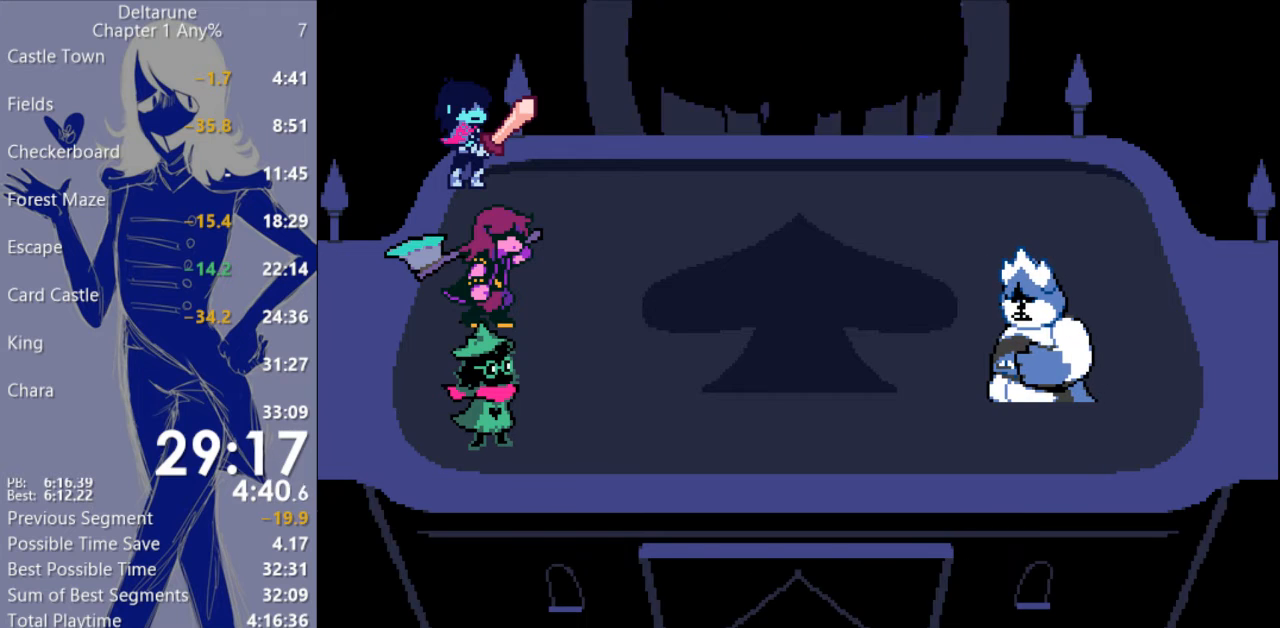
{"keys": ["c"], "events": [[67, "z", "down"], [133, "return", "down"], [200, "return", "up"], [200, "z", "up"], [267, "return", "down"], [300, "z", "down"], [333, "return", "up"], [400, "return", "down"], [433, "z", "up"], [467, "return", "up"]]}
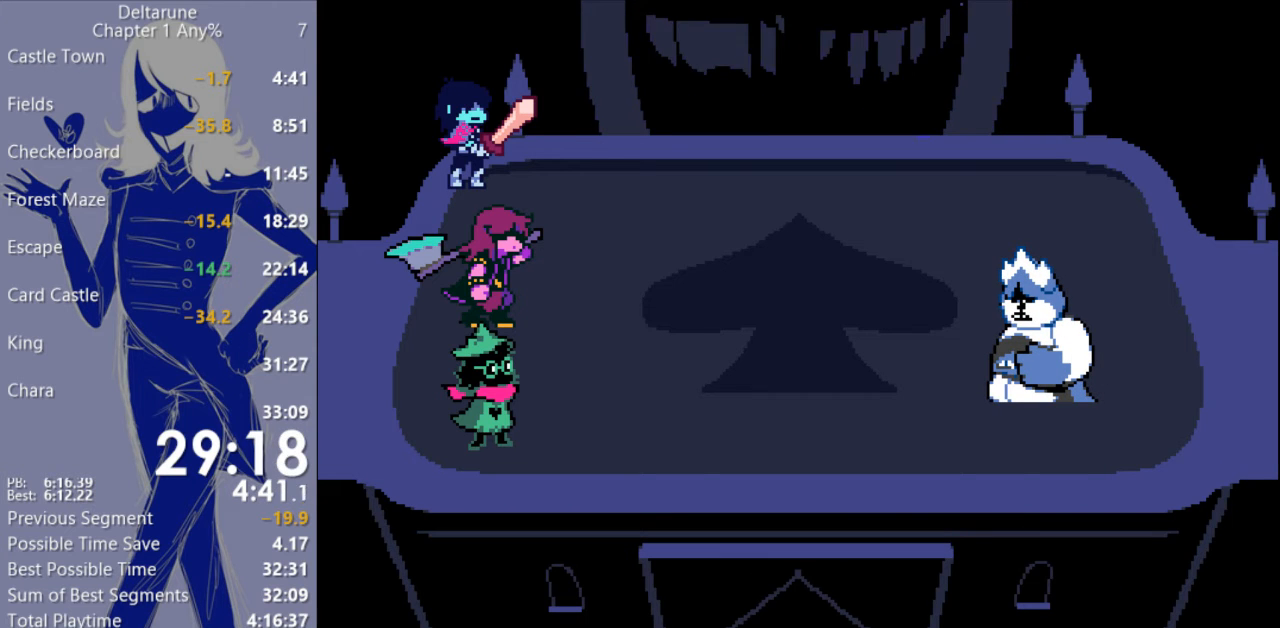
{"keys": ["c", "z"], "events": [[33, "z", "down"], [67, "return", "down"], [100, "return", "up"], [167, "z", "up"], [200, "return", "down"], [233, "z", "down"], [267, "return", "up"], [300, "z", "up"], [333, "return", "down"], [367, "z", "down"], [433, "return", "up"]]}
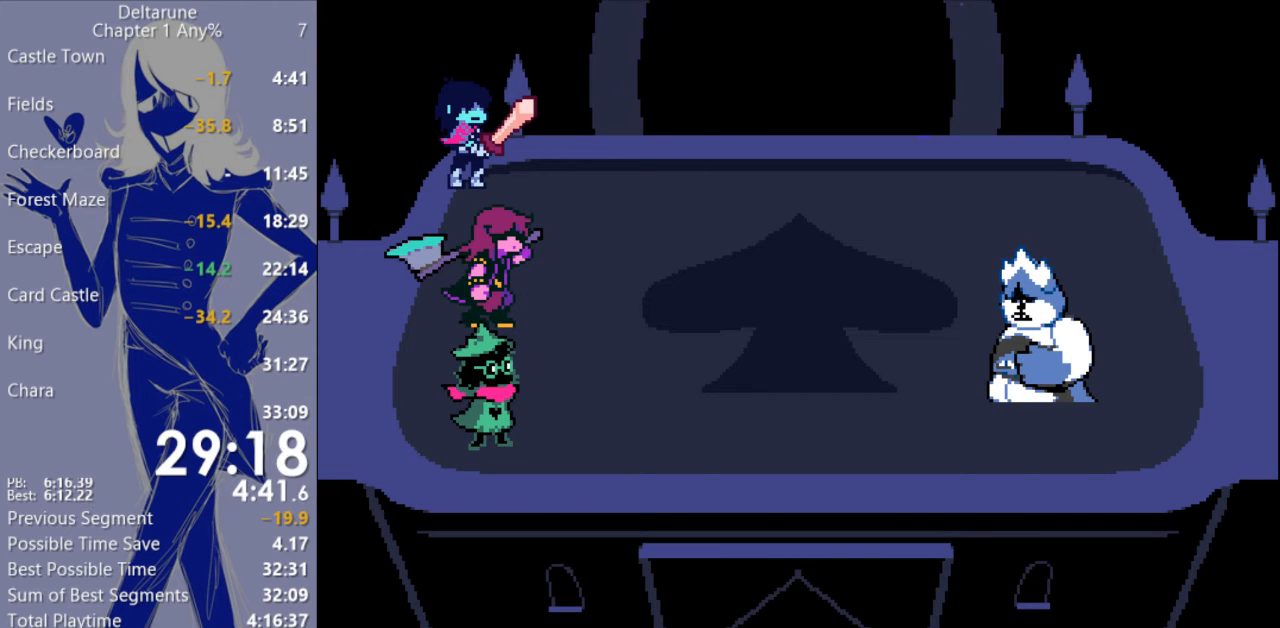
{"keys": ["c", "return", "x"], "events": [[33, "return", "down"], [67, "z", "up"], [133, "return", "up"], [200, "return", "down"], [200, "x", "down"]]}
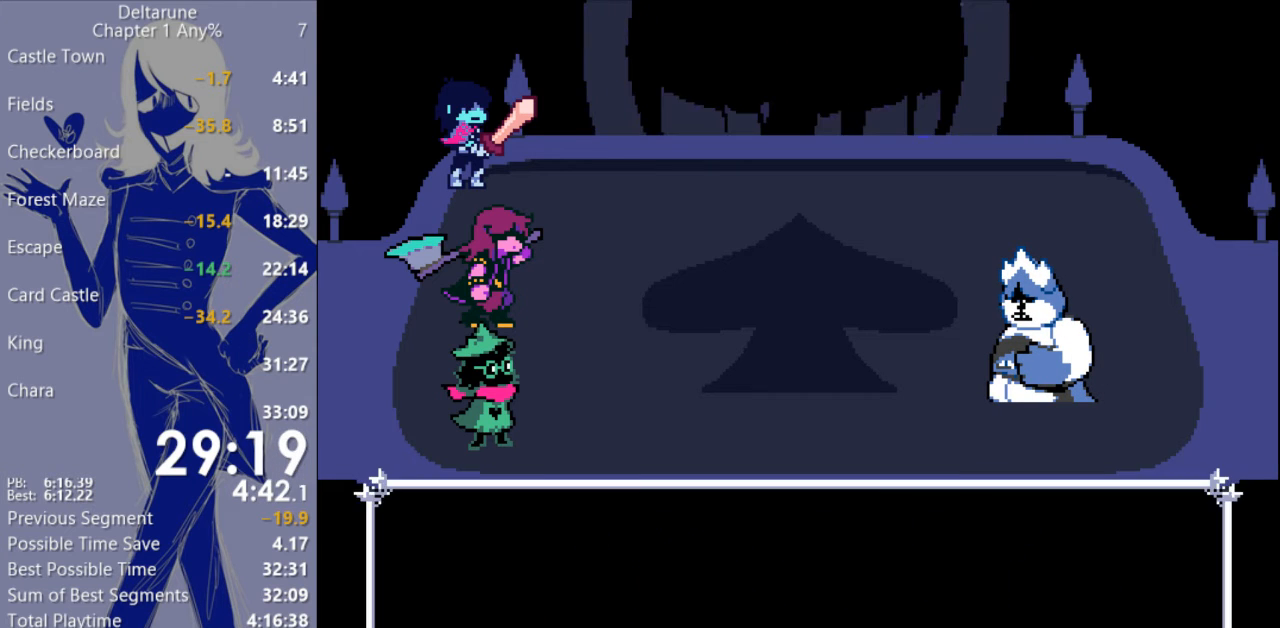
{"keys": ["c", "x", "z"], "events": [[33, "return", "up"], [67, "return", "down"], [67, "z", "down"], [167, "return", "up"], [233, "return", "down"], [233, "z", "up"], [300, "return", "up"], [400, "return", "down"], [433, "z", "down"], [500, "return", "up"]]}
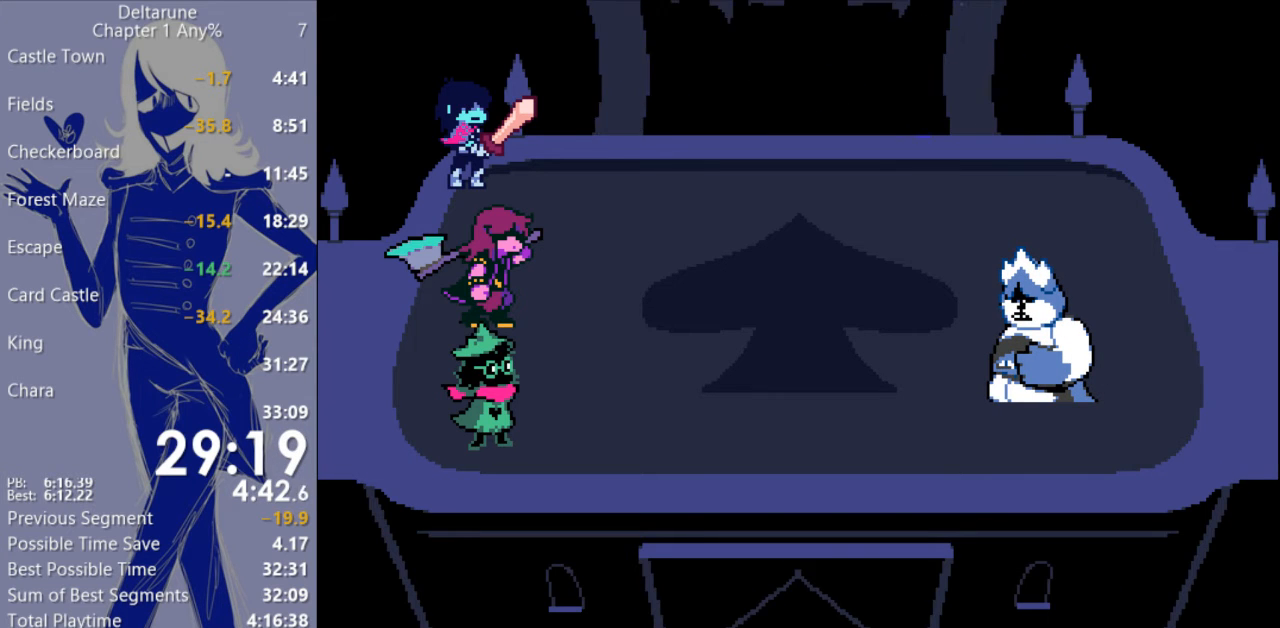
{"keys": ["c", "x", "z"], "events": [[100, "return", "down"], [133, "z", "up"], [167, "return", "up"], [233, "z", "down"], [267, "return", "down"], [300, "return", "up"], [333, "z", "up"], [400, "return", "down"], [467, "return", "up"], [500, "z", "down"]]}
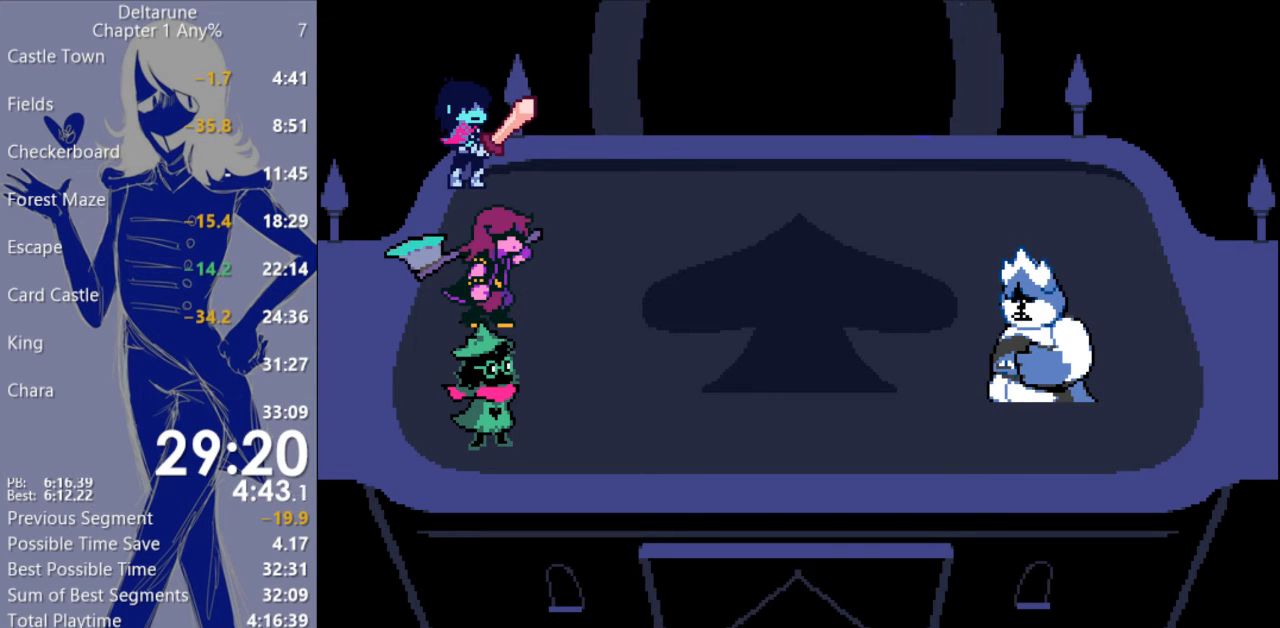
{"keys": ["c", "x", "z"], "events": [[67, "return", "down"], [100, "return", "up"], [100, "z", "up"], [200, "return", "down"], [200, "z", "down"], [267, "return", "up"], [333, "z", "up"], [367, "return", "down"], [433, "z", "down"], [467, "return", "up"]]}
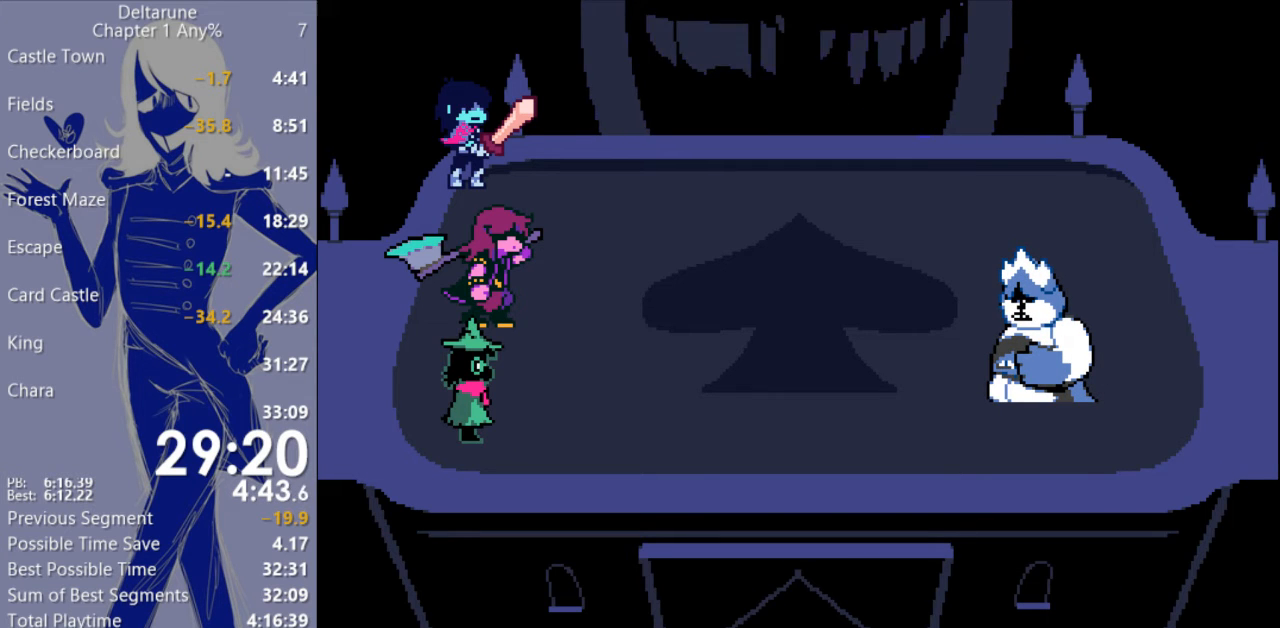
{"keys": ["c", "x", "z"], "events": [[33, "return", "down"], [133, "return", "up"], [200, "return", "down"], [267, "return", "up"], [367, "return", "down"], [433, "return", "up"]]}
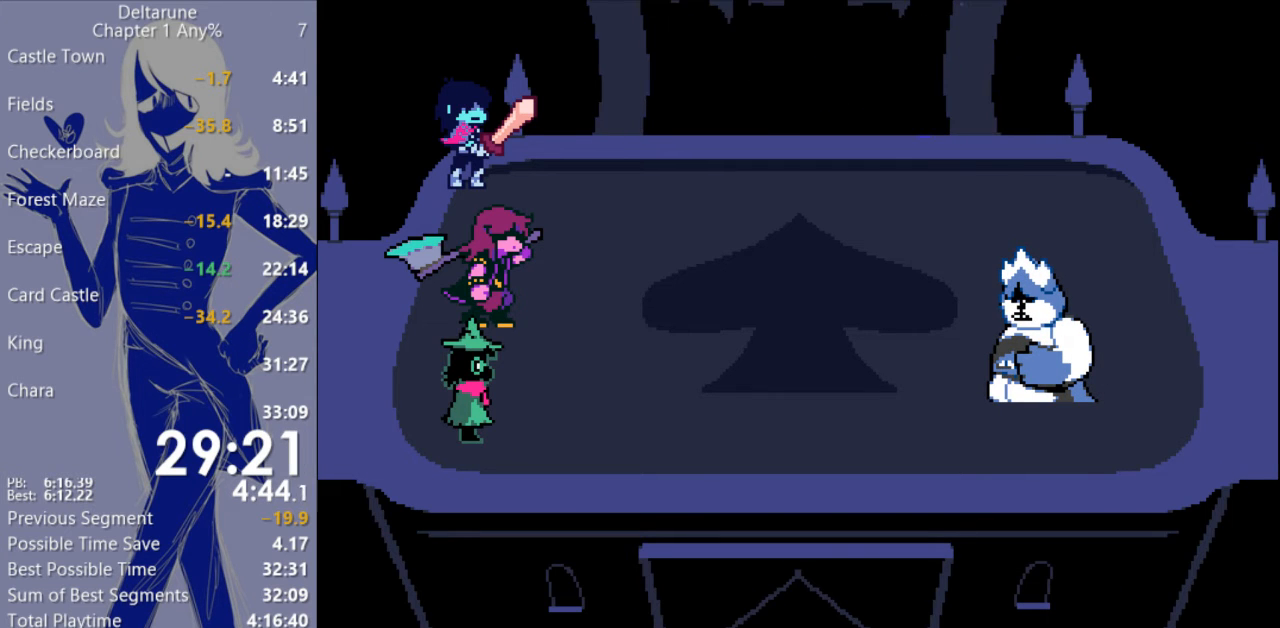
{"keys": ["c", "x", "z"], "events": [[33, "return", "down"], [100, "return", "up"], [167, "return", "down"], [233, "return", "up"], [333, "return", "down"], [367, "z", "up"], [433, "return", "up"], [500, "z", "down"]]}
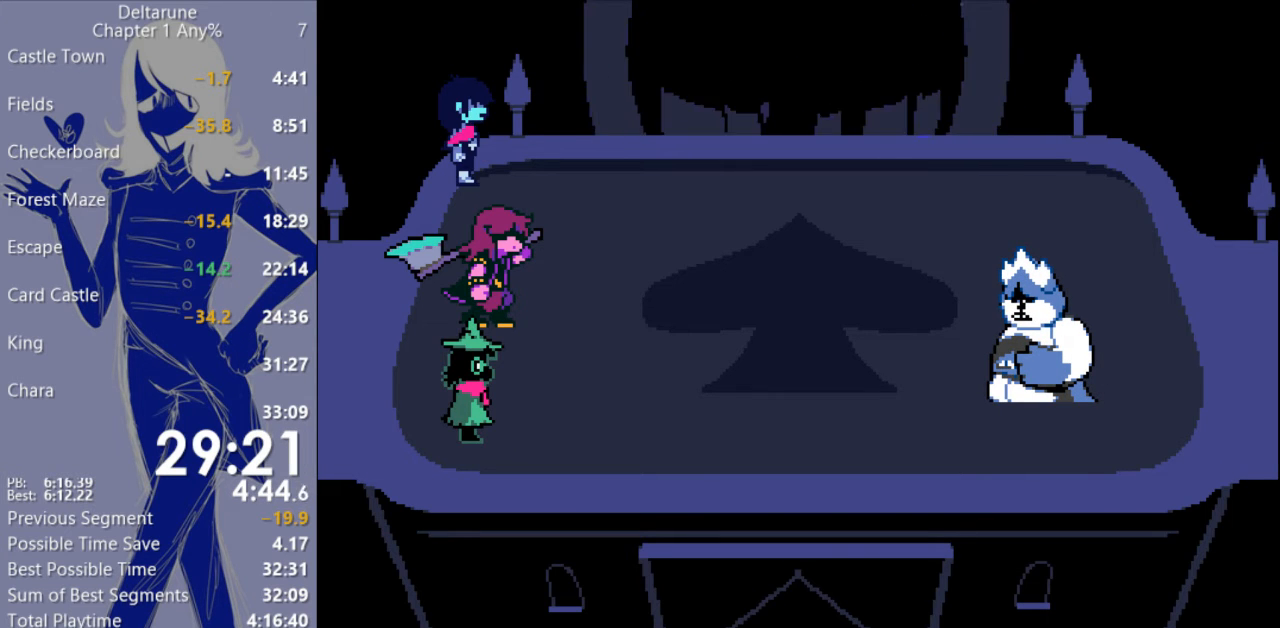
{"keys": ["c", "return", "x"], "events": [[33, "return", "down"], [100, "return", "up"], [100, "z", "up"], [167, "return", "down"], [200, "z", "down"], [233, "return", "up"], [267, "z", "up"], [333, "return", "down"], [367, "z", "down"], [400, "return", "up"], [433, "z", "up"], [467, "return", "down"]]}
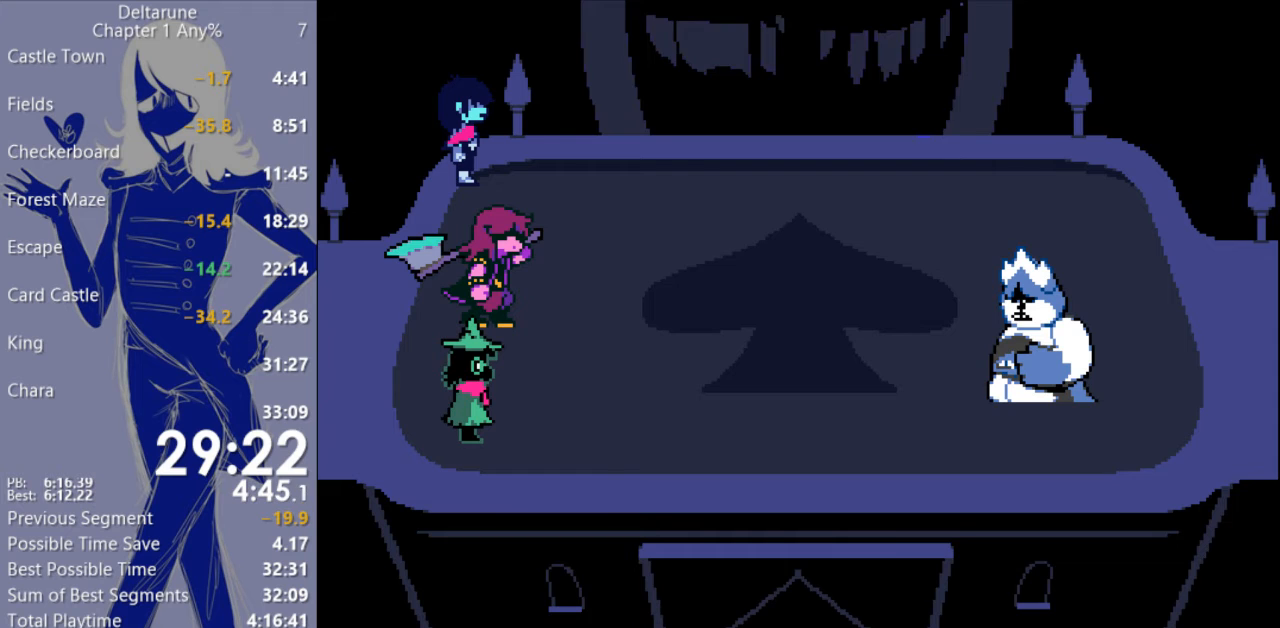
{"keys": ["c", "return", "x"], "events": [[33, "return", "up"], [100, "z", "down"], [133, "return", "down"], [133, "z", "up"], [200, "return", "up"], [233, "z", "down"], [333, "return", "down"], [333, "z", "up"], [367, "z", "down"], [400, "return", "up"], [467, "return", "down"], [467, "z", "up"]]}
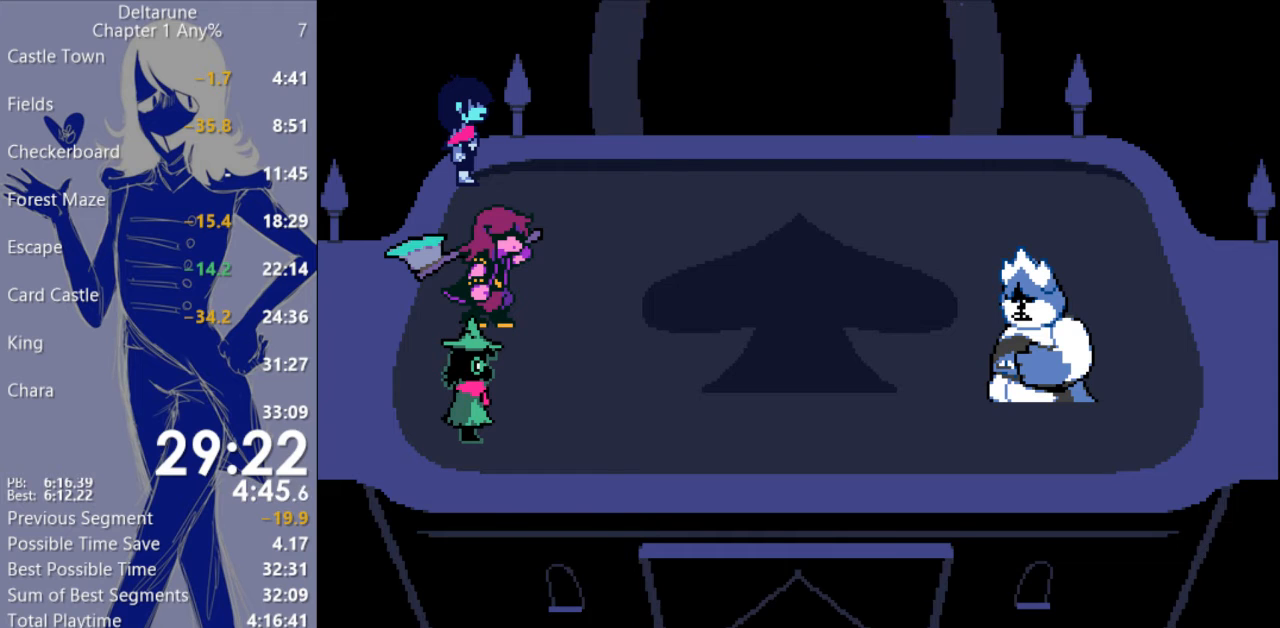
{"keys": ["c", "return", "x"], "events": [[33, "return", "up"], [133, "return", "down"], [133, "z", "down"], [200, "return", "up"], [267, "z", "up"], [300, "return", "down"], [367, "return", "up"], [433, "return", "down"]]}
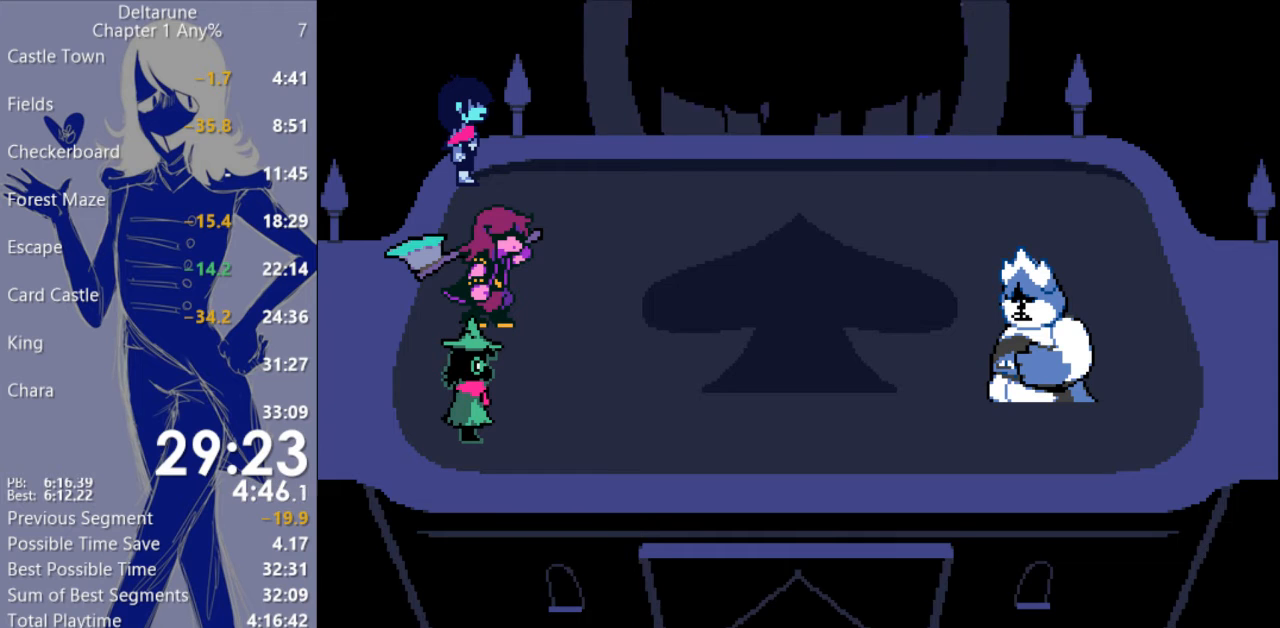
{"keys": ["c", "return", "x"], "events": [[33, "return", "up"], [33, "z", "down"], [100, "return", "down"], [133, "z", "up"], [167, "return", "up"], [300, "return", "down"], [300, "z", "down"], [367, "return", "up"], [400, "z", "up"], [467, "return", "down"]]}
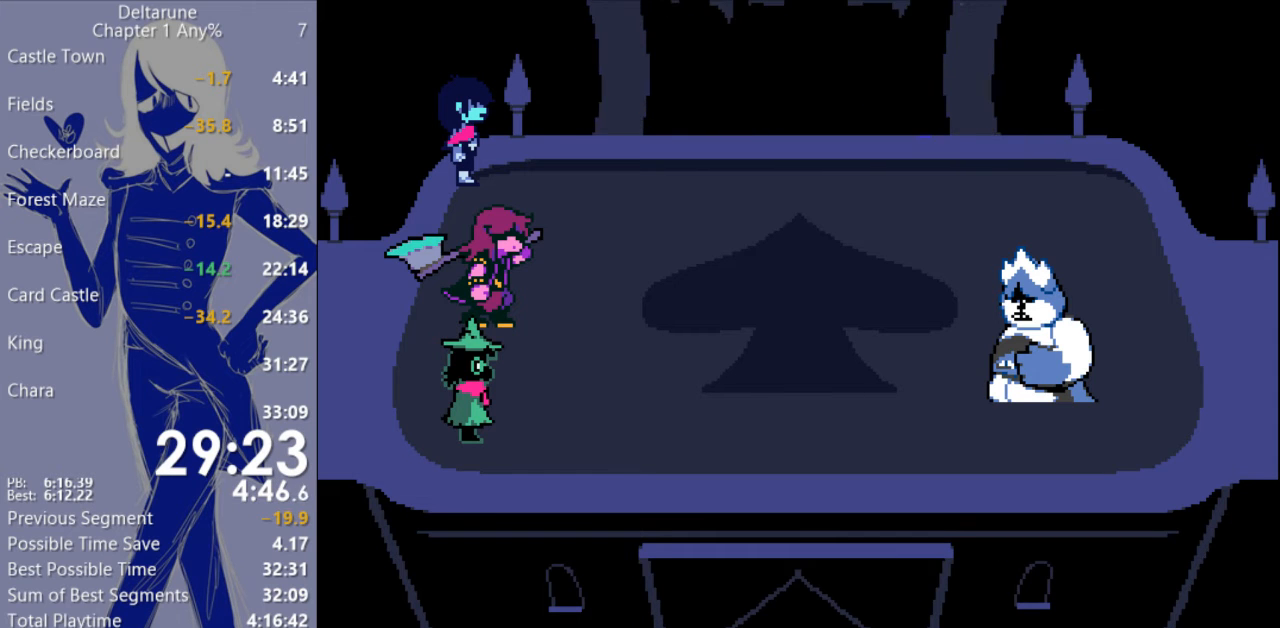
{"keys": ["c", "return", "x"], "events": [[33, "z", "down"], [67, "return", "up"], [133, "return", "down"], [133, "z", "up"], [200, "return", "up"], [267, "z", "down"], [300, "return", "down"], [400, "return", "up"], [467, "z", "up"], [500, "return", "down"]]}
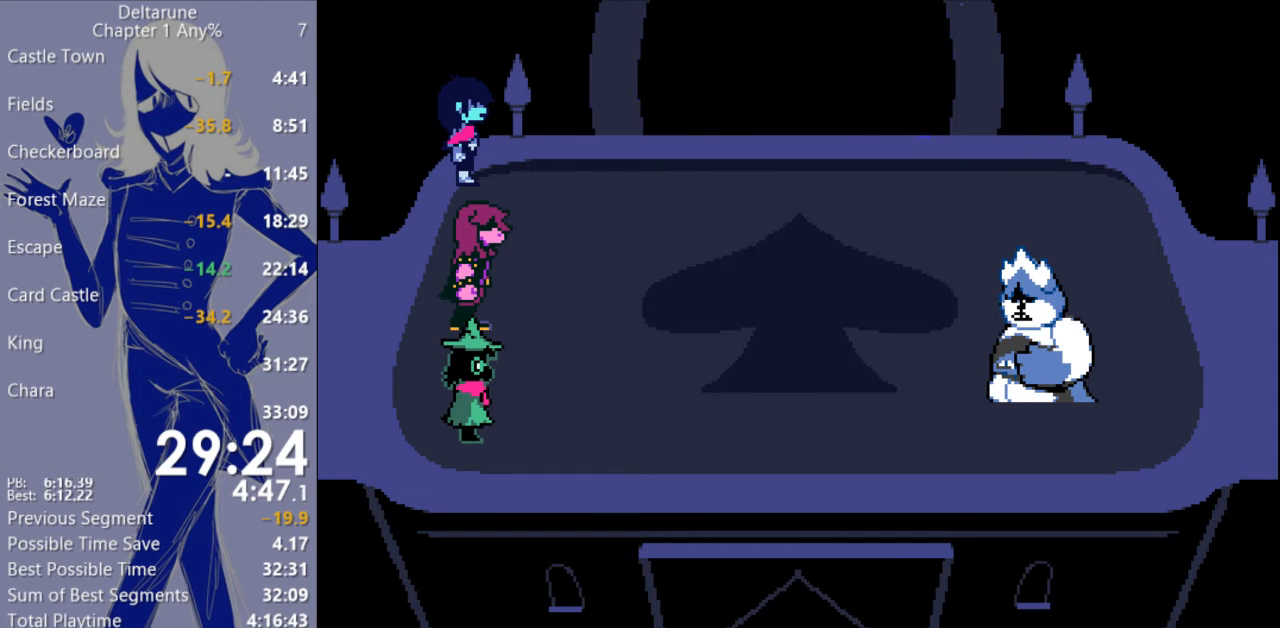
{"keys": ["c", "x"], "events": [[67, "return", "up"], [67, "z", "down"], [133, "return", "down"], [233, "return", "up"], [367, "return", "down"], [467, "return", "up"], [467, "z", "up"]]}
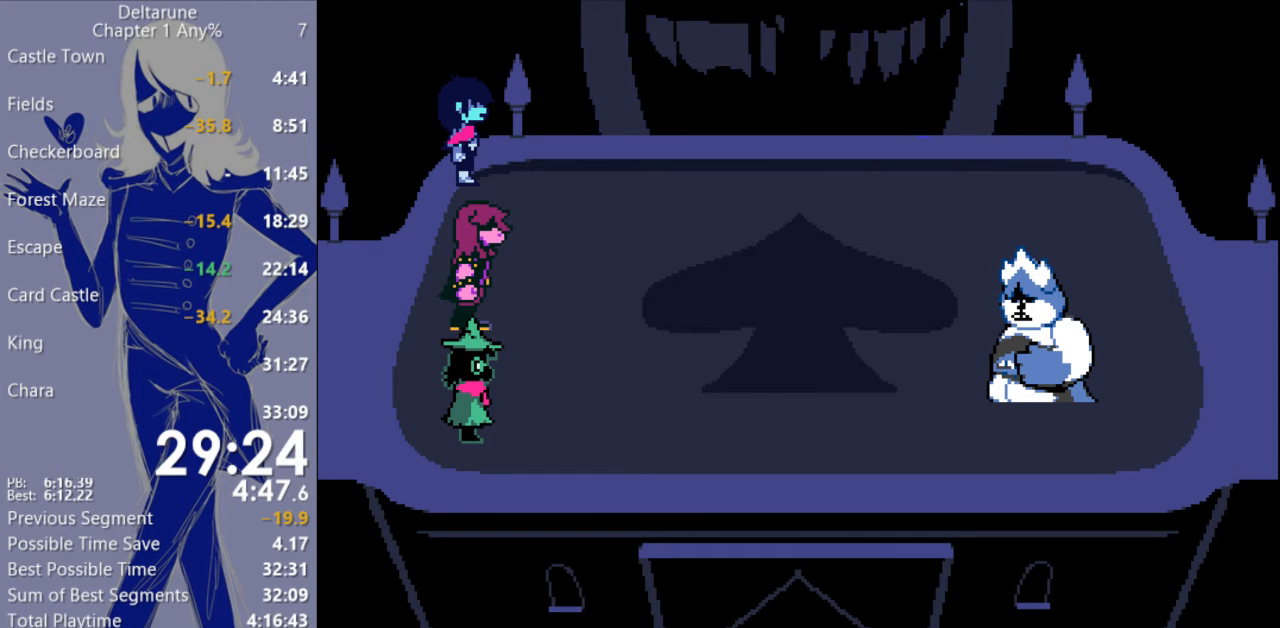
{"keys": ["c", "x"], "events": [[33, "return", "down"], [100, "z", "down"], [133, "return", "up"], [233, "return", "down"], [233, "z", "up"], [267, "return", "up"], [367, "return", "down"], [367, "z", "down"], [433, "return", "up"], [500, "z", "up"]]}
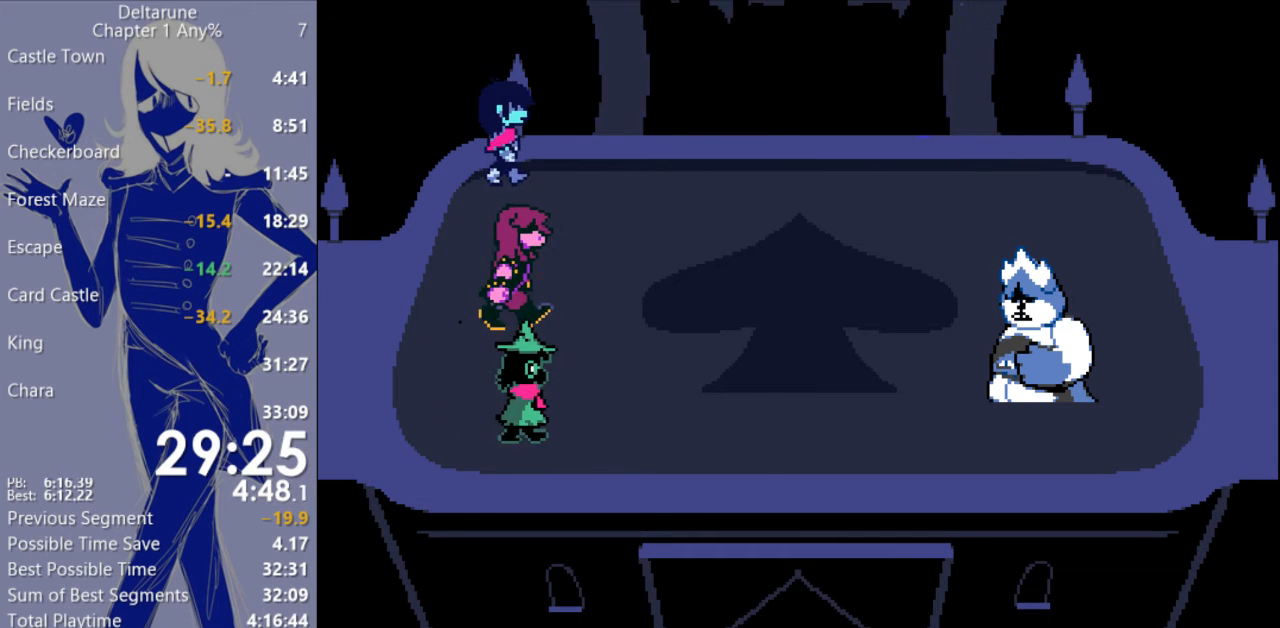
{"keys": ["c", "x", "z"], "events": [[33, "return", "down"], [100, "return", "up"], [133, "z", "down"], [200, "return", "down"], [300, "return", "up"], [300, "z", "up"], [400, "return", "down"], [433, "z", "down"], [467, "return", "up"]]}
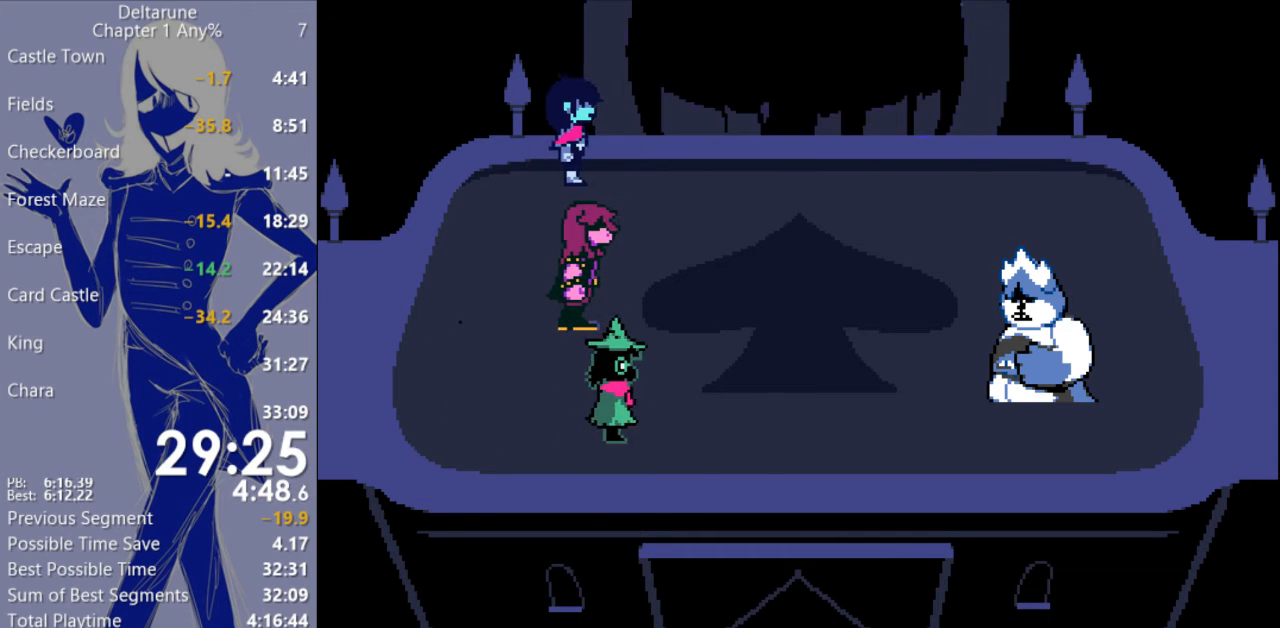
{"keys": ["c", "x"], "events": [[33, "z", "up"], [67, "return", "down"], [100, "return", "up"], [167, "z", "down"], [200, "return", "down"], [267, "return", "up"], [300, "z", "up"], [367, "return", "down"], [400, "z", "down"], [433, "return", "up"], [500, "z", "up"]]}
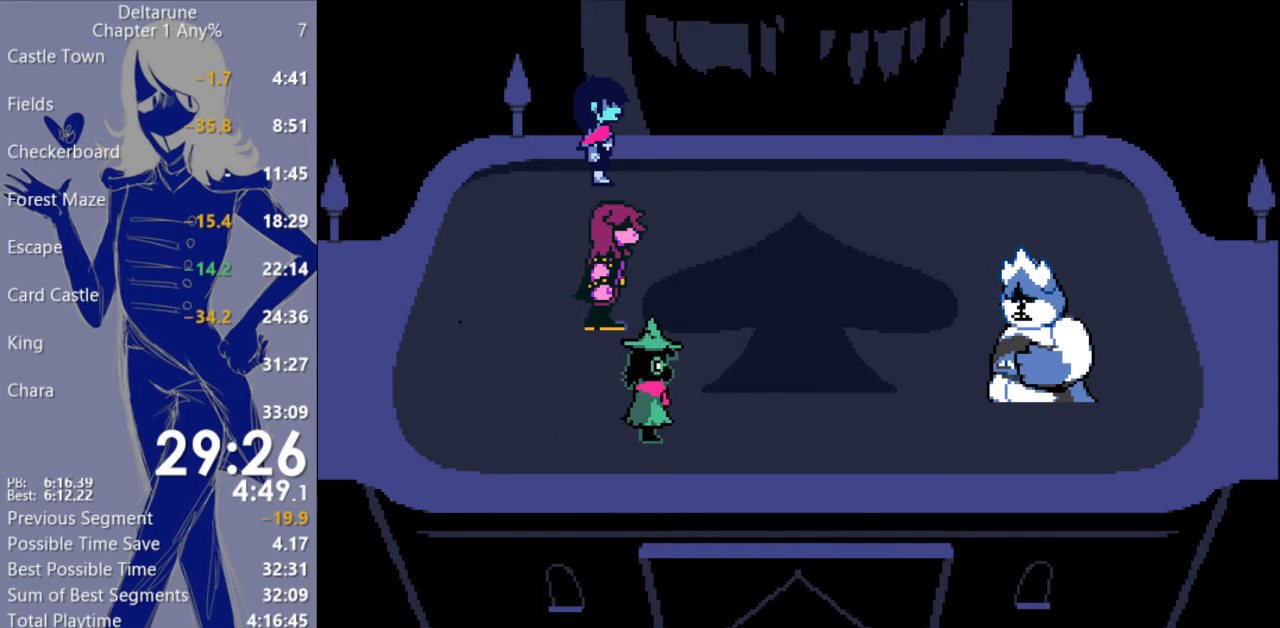
{"keys": ["c", "x"], "events": [[33, "return", "down"], [100, "return", "up"], [233, "return", "down"], [267, "z", "down"], [300, "return", "up"], [367, "return", "down"], [433, "z", "up"], [467, "return", "up"]]}
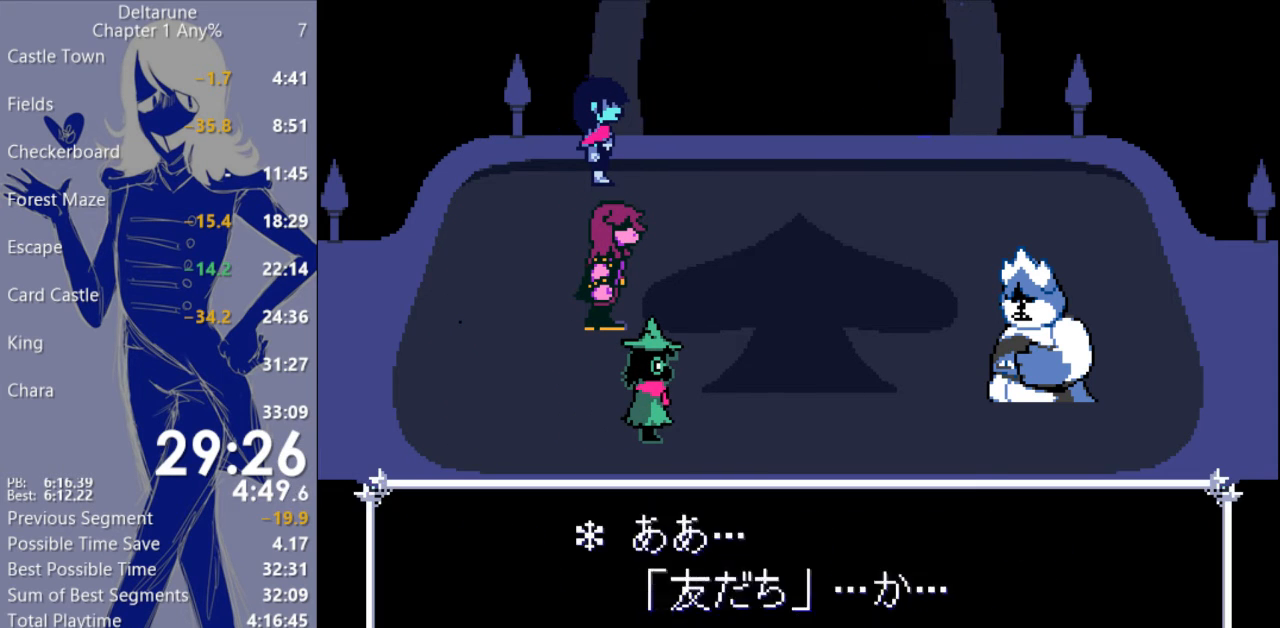
{"keys": ["c", "return", "x"], "events": [[33, "return", "down"], [67, "z", "down"], [100, "return", "up"], [200, "return", "down"], [233, "z", "up"], [267, "return", "up"], [333, "return", "down"], [333, "z", "down"], [433, "return", "up"], [467, "z", "up"], [500, "return", "down"]]}
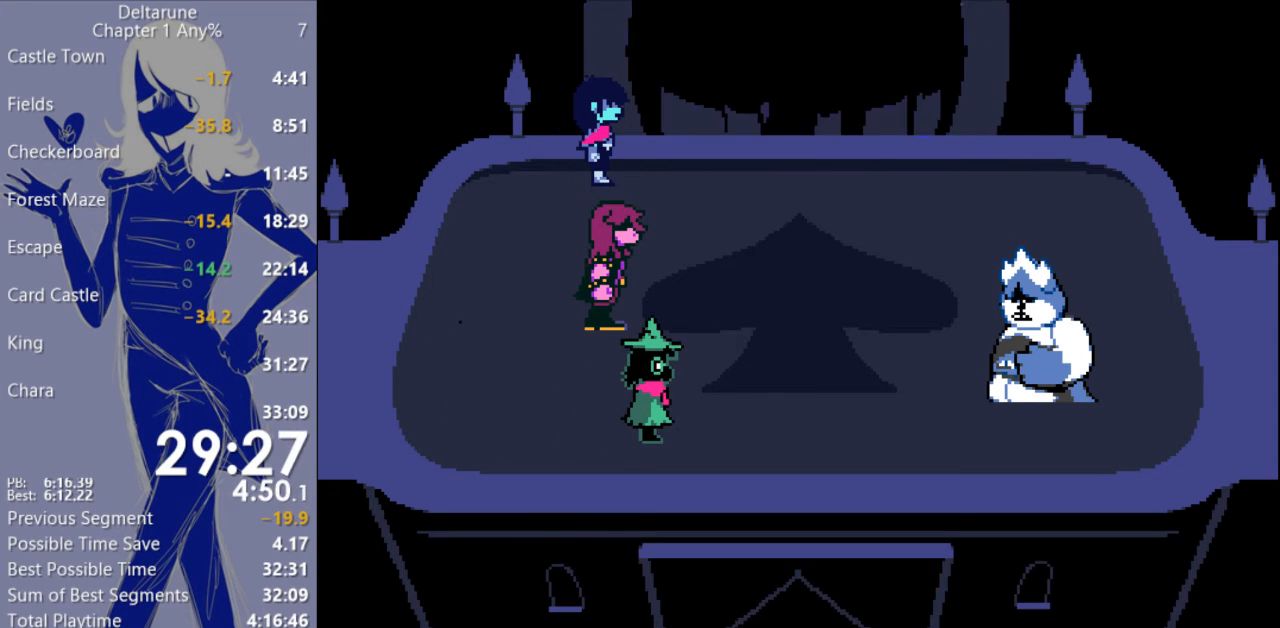
{"keys": ["c", "x", "z"], "events": [[33, "z", "down"], [133, "return", "up"], [200, "z", "up"], [233, "return", "down"], [267, "return", "up"], [400, "return", "down"], [400, "z", "down"], [467, "return", "up"]]}
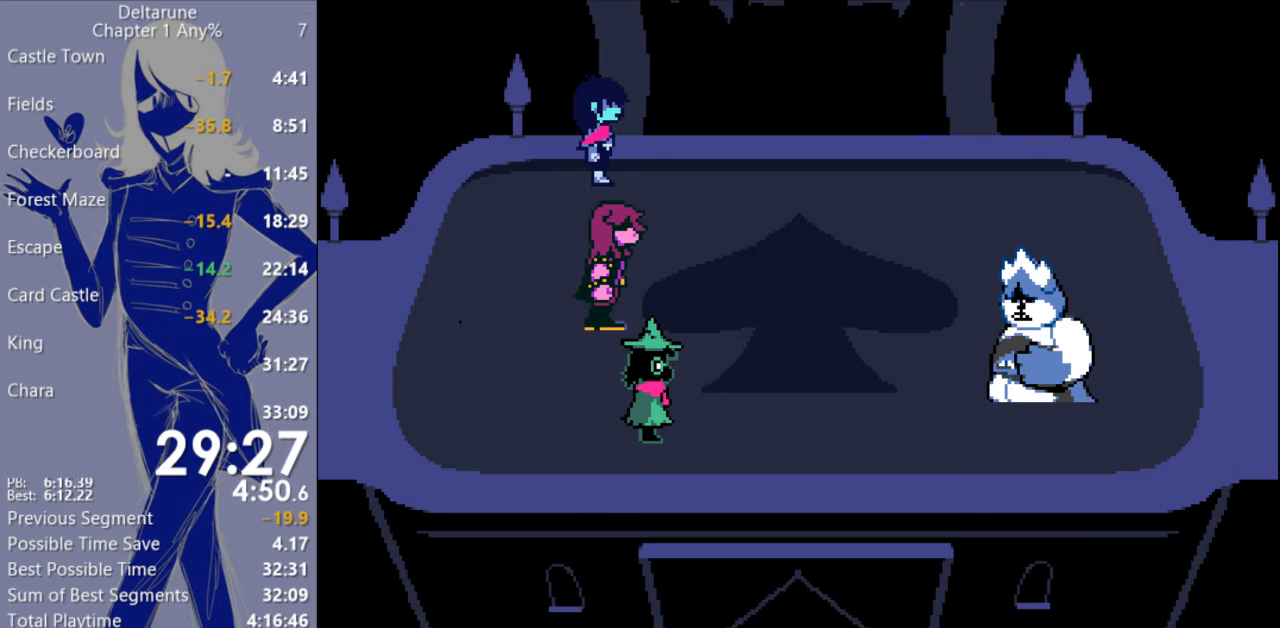
{"keys": ["c", "x", "z"], "events": [[33, "z", "up"], [67, "return", "down"], [100, "return", "up"], [133, "z", "down"], [200, "return", "down"], [267, "return", "up"], [267, "z", "up"], [367, "return", "down"], [367, "z", "down"], [433, "return", "up"]]}
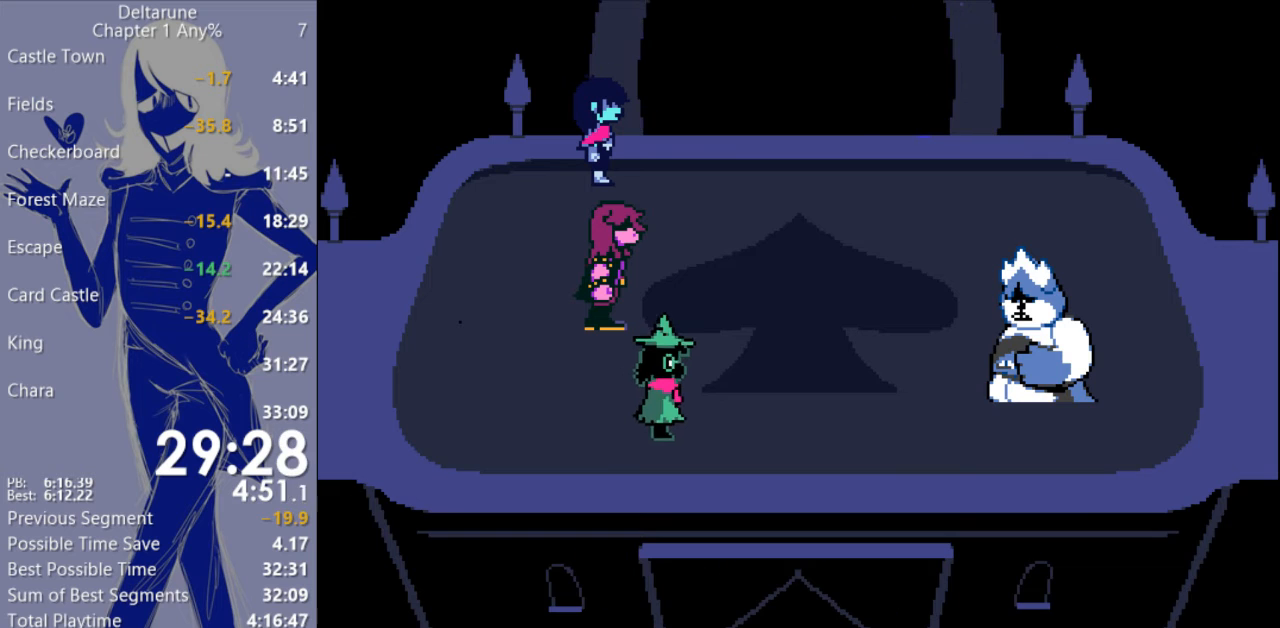
{"keys": ["c", "x"], "events": [[33, "return", "down"], [100, "return", "up"], [133, "z", "up"], [200, "return", "down"], [233, "z", "down"], [300, "return", "up"], [300, "z", "up"], [367, "return", "down"], [467, "return", "up"]]}
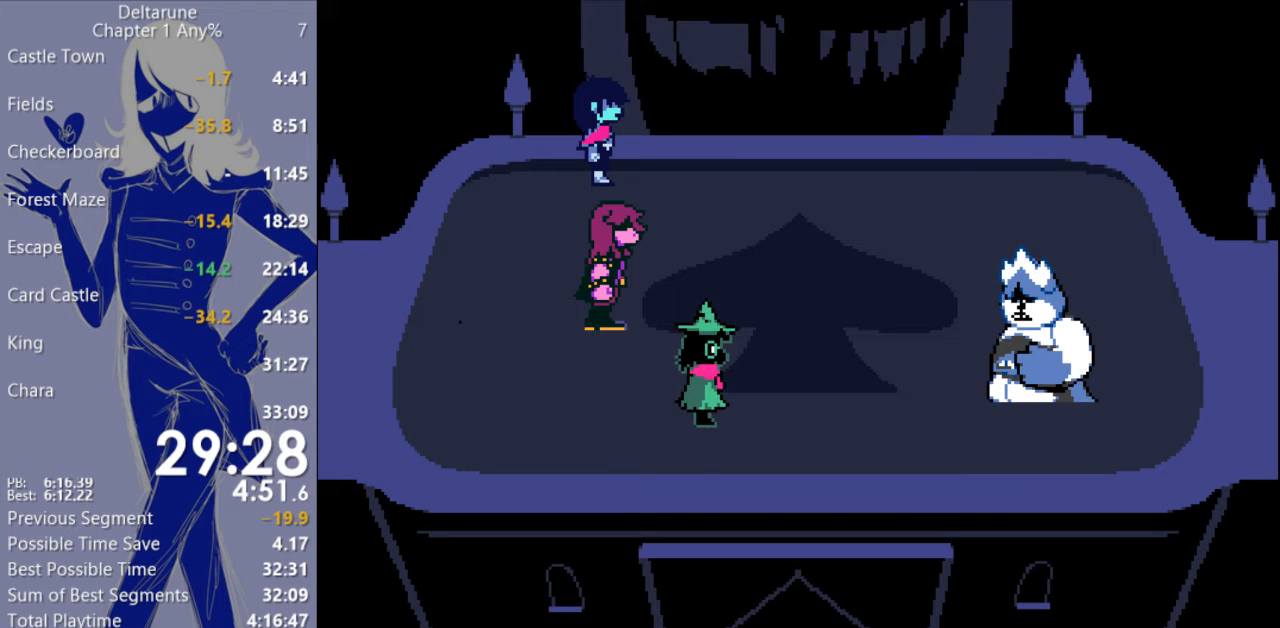
{"keys": ["c", "x", "z"], "events": [[33, "return", "down"], [33, "z", "down"], [133, "return", "up"], [167, "z", "up"], [233, "return", "down"], [267, "return", "up"], [367, "return", "down"], [400, "z", "down"], [467, "return", "up"]]}
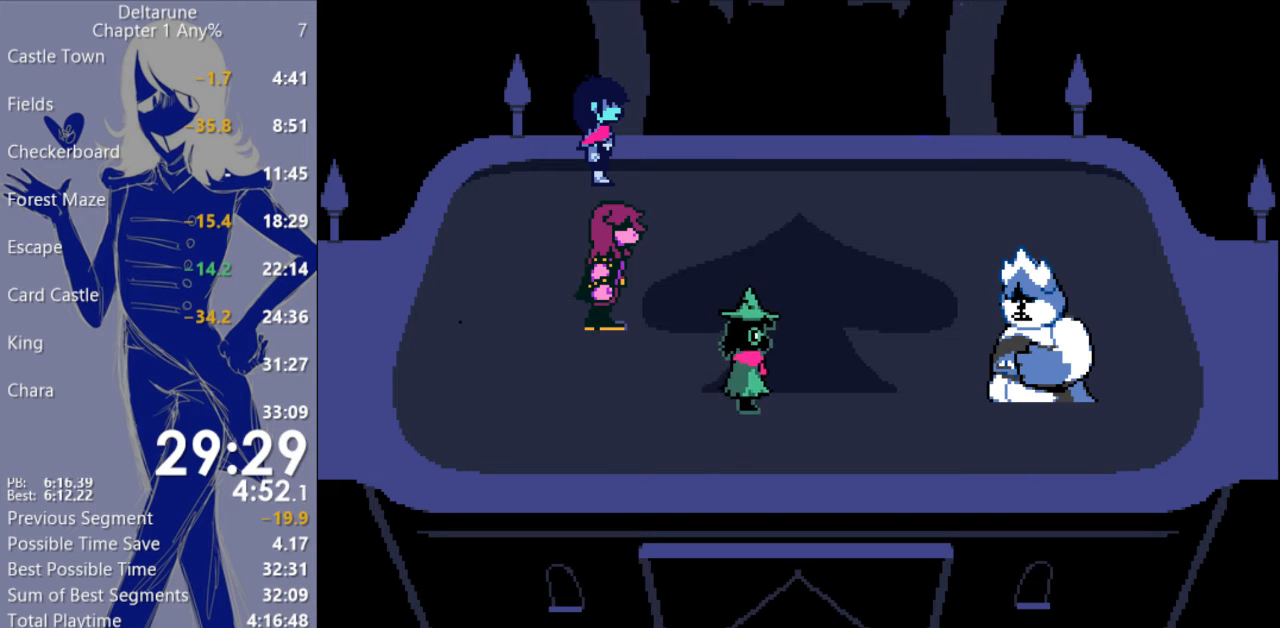
{"keys": ["c", "x"], "events": [[33, "z", "up"], [100, "return", "down"], [133, "return", "up"], [267, "return", "down"], [267, "z", "down"], [333, "return", "up"], [400, "return", "down"], [400, "z", "up"], [433, "z", "down"], [467, "return", "up"], [500, "z", "up"]]}
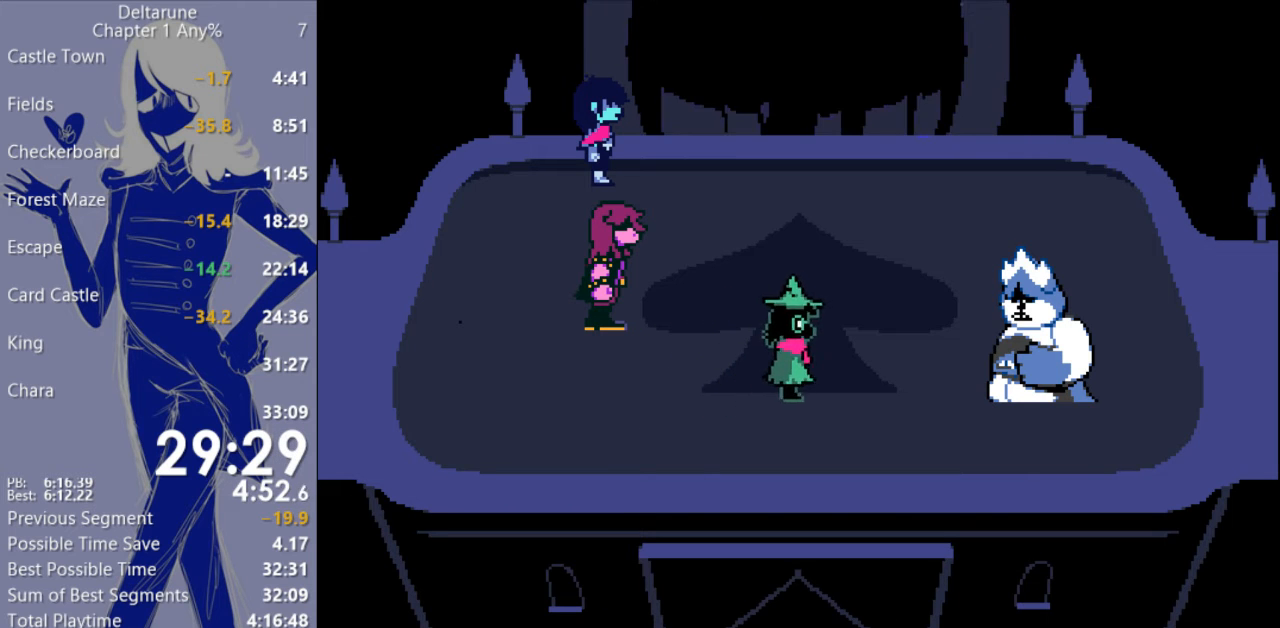
{"keys": ["c", "x", "z"], "events": [[67, "return", "down"], [133, "return", "up"], [167, "z", "down"], [233, "return", "down"], [267, "z", "up"], [300, "return", "up"], [433, "return", "down"], [500, "return", "up"], [500, "z", "down"]]}
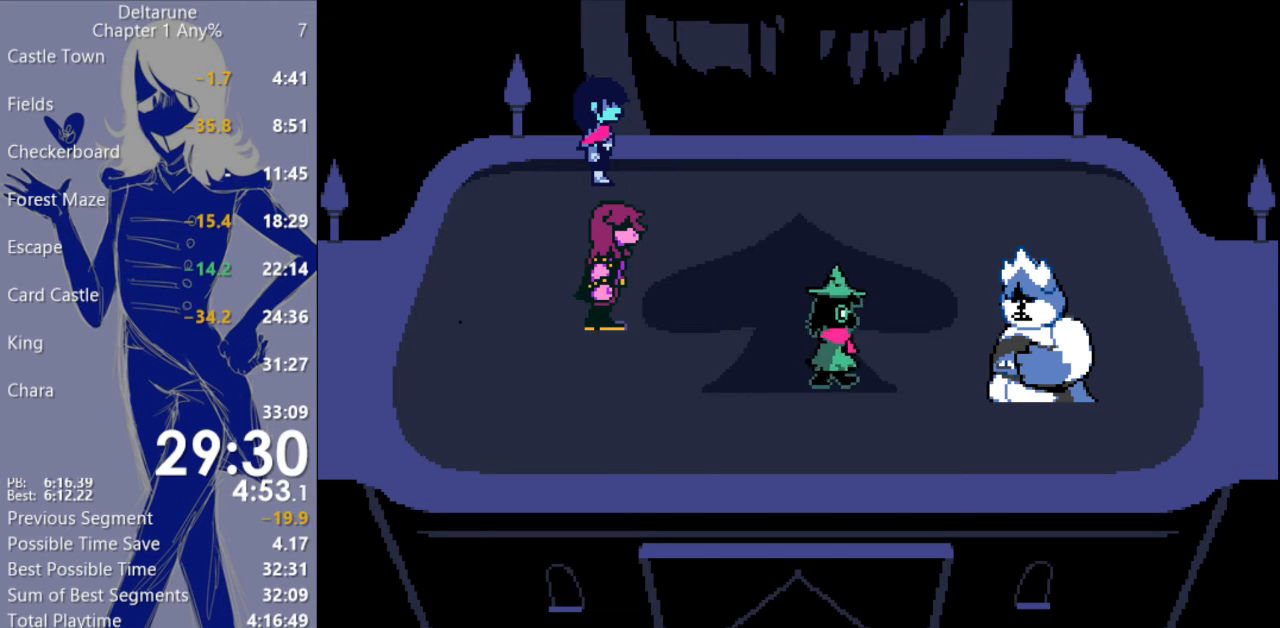
{"keys": ["c", "x"], "events": [[100, "return", "down"], [100, "z", "up"], [167, "return", "up"], [267, "return", "down"], [333, "return", "up"], [333, "z", "down"], [433, "return", "down"], [467, "z", "up"], [500, "return", "up"]]}